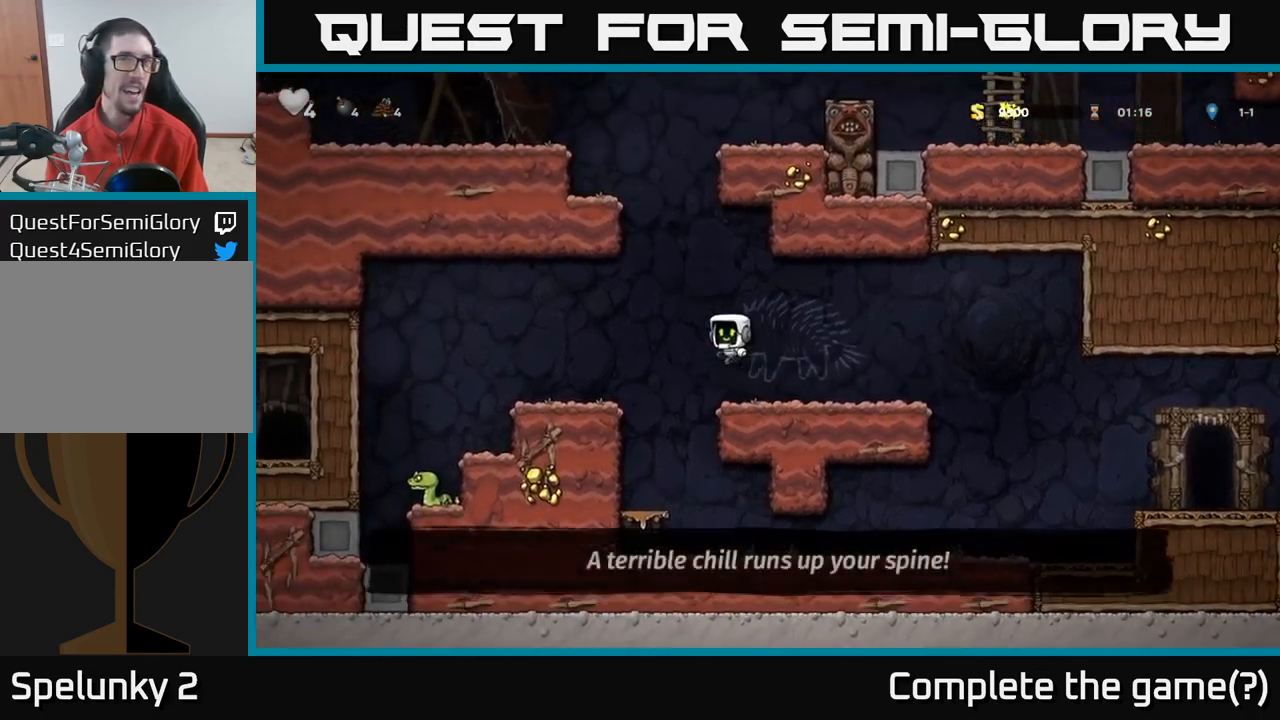
Gameplay with a controller (Xbox layout); each line is a JSON object with the inputs held at the frame after it. "events" lists button and stick changes between this image and that frame as [ms after this image, input, new state], when the widget could be followed in between.
{"buttons": [], "left_stick": "left", "right_stick": "center", "events": [[34, "A", "up"], [184, "left_stick", "right"], [234, "left_stick", "center"], [467, "left_stick", "left"]]}
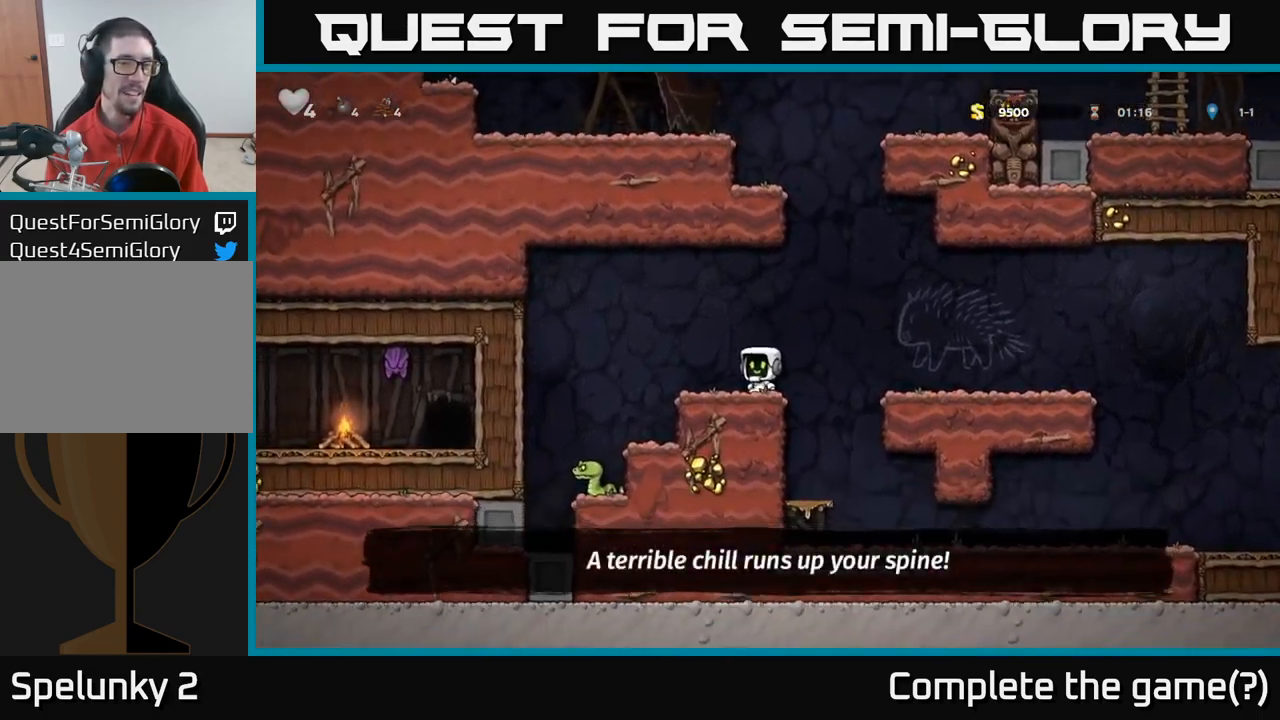
{"buttons": [], "left_stick": "left", "right_stick": "center", "events": [[34, "A", "down"], [150, "A", "up"], [284, "left_stick", "center"], [467, "left_stick", "left"]]}
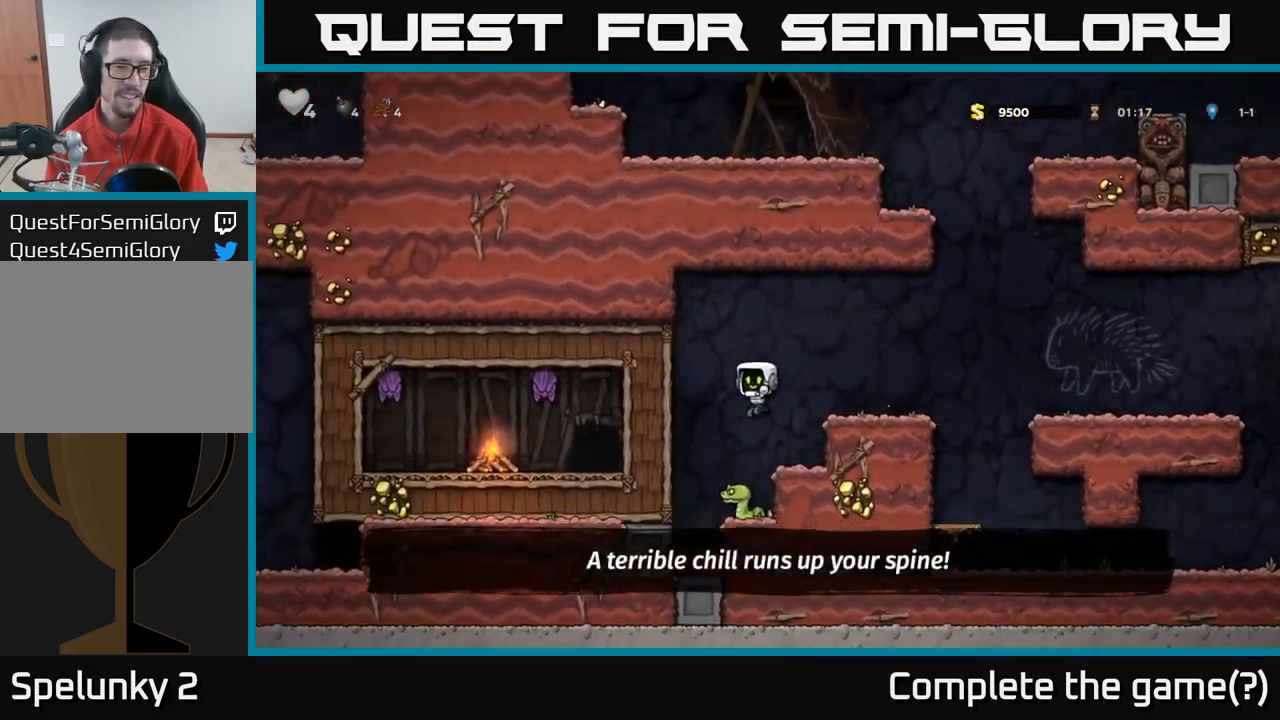
{"buttons": [], "left_stick": "center", "right_stick": "center", "events": [[50, "A", "down"], [50, "left_stick", "center"], [167, "left_stick", "right"], [434, "A", "up"], [484, "left_stick", "center"]]}
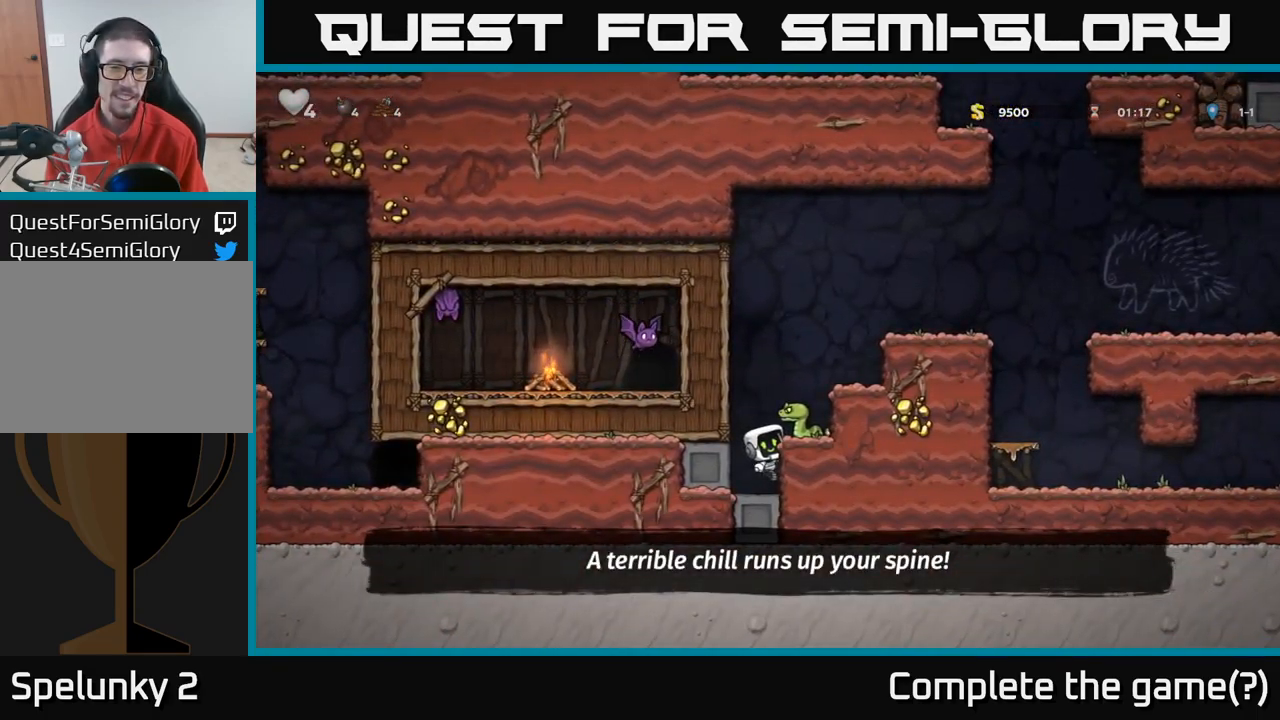
{"buttons": ["A"], "left_stick": "center", "right_stick": "center", "events": [[234, "X", "down"], [317, "A", "down"], [384, "X", "up"]]}
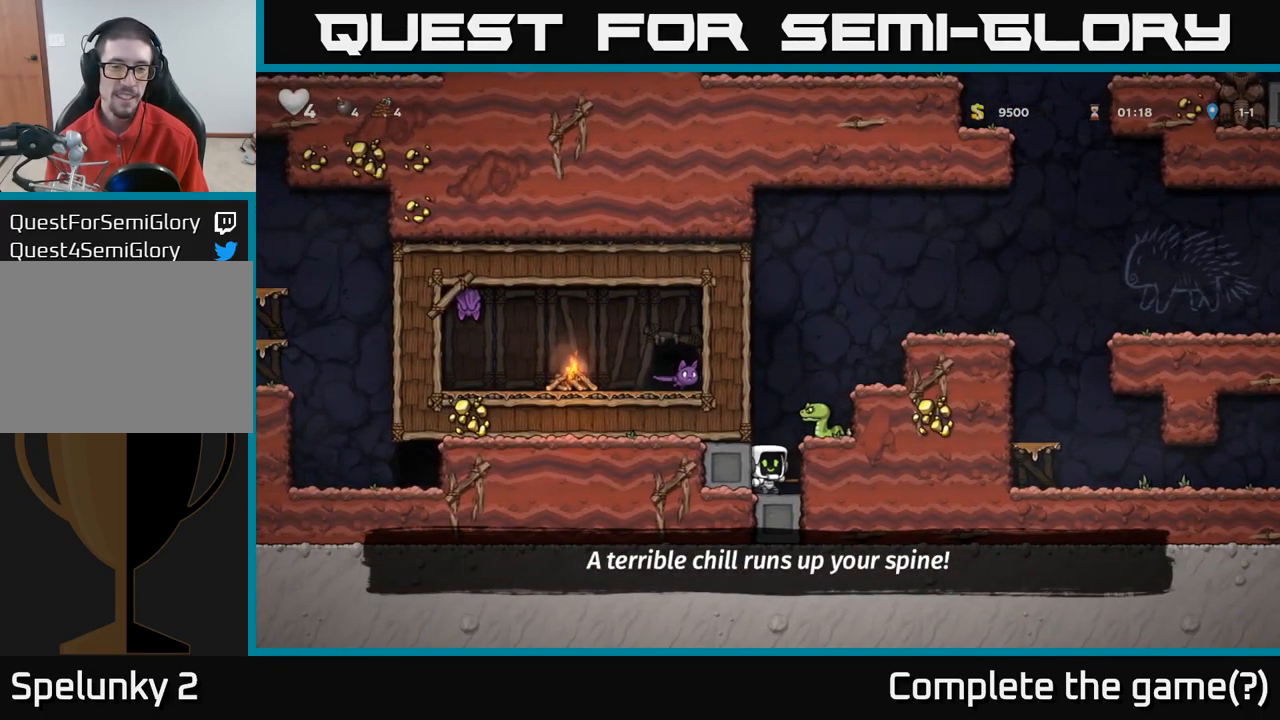
{"buttons": ["A"], "left_stick": "center", "right_stick": "center", "events": [[100, "A", "up"], [300, "X", "down"], [384, "A", "down"], [434, "X", "up"]]}
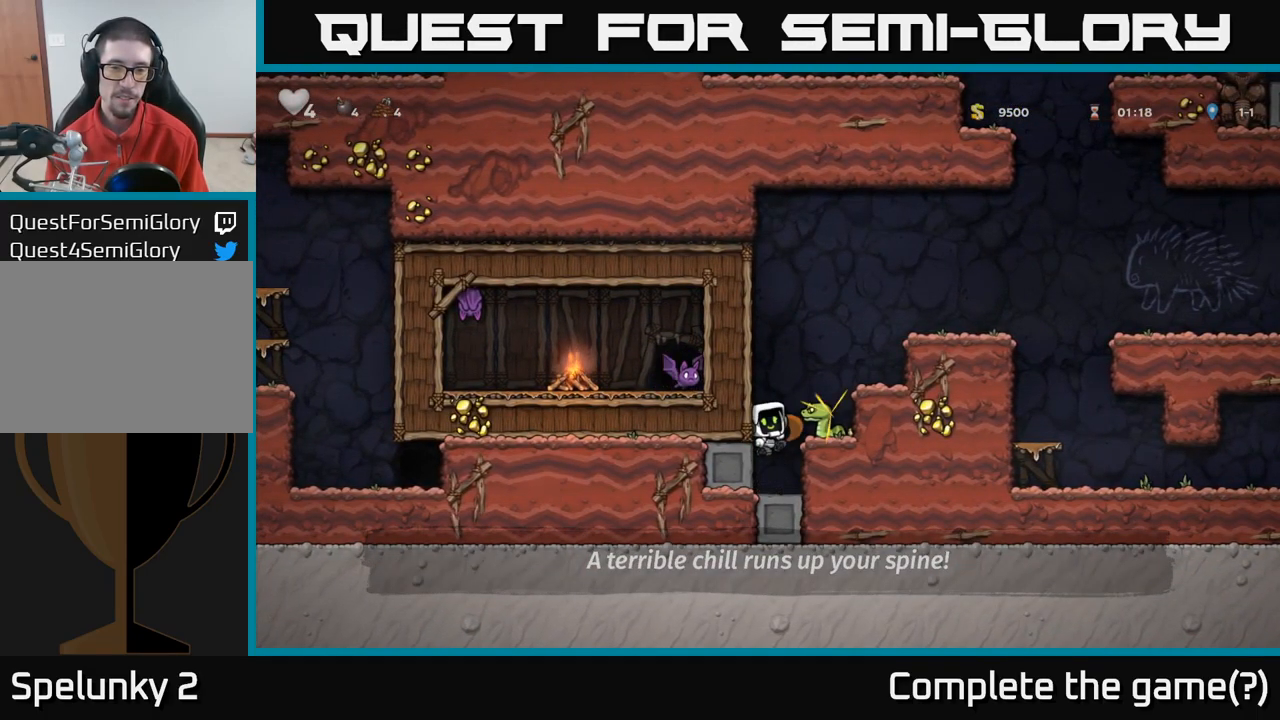
{"buttons": ["A"], "left_stick": "right", "right_stick": "center", "events": [[67, "left_stick", "right"], [150, "A", "up"], [350, "A", "down"]]}
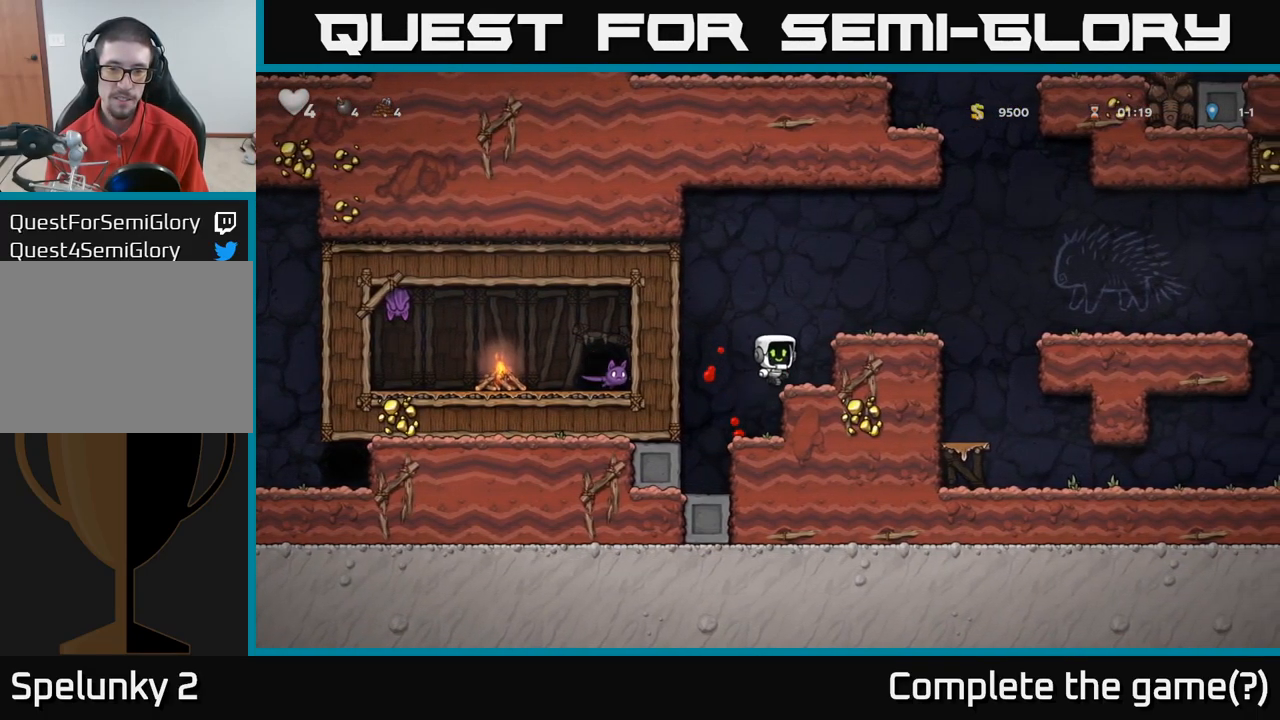
{"buttons": ["A"], "left_stick": "right", "right_stick": "center", "events": [[17, "A", "up"], [150, "A", "down"], [300, "A", "up"], [500, "A", "down"]]}
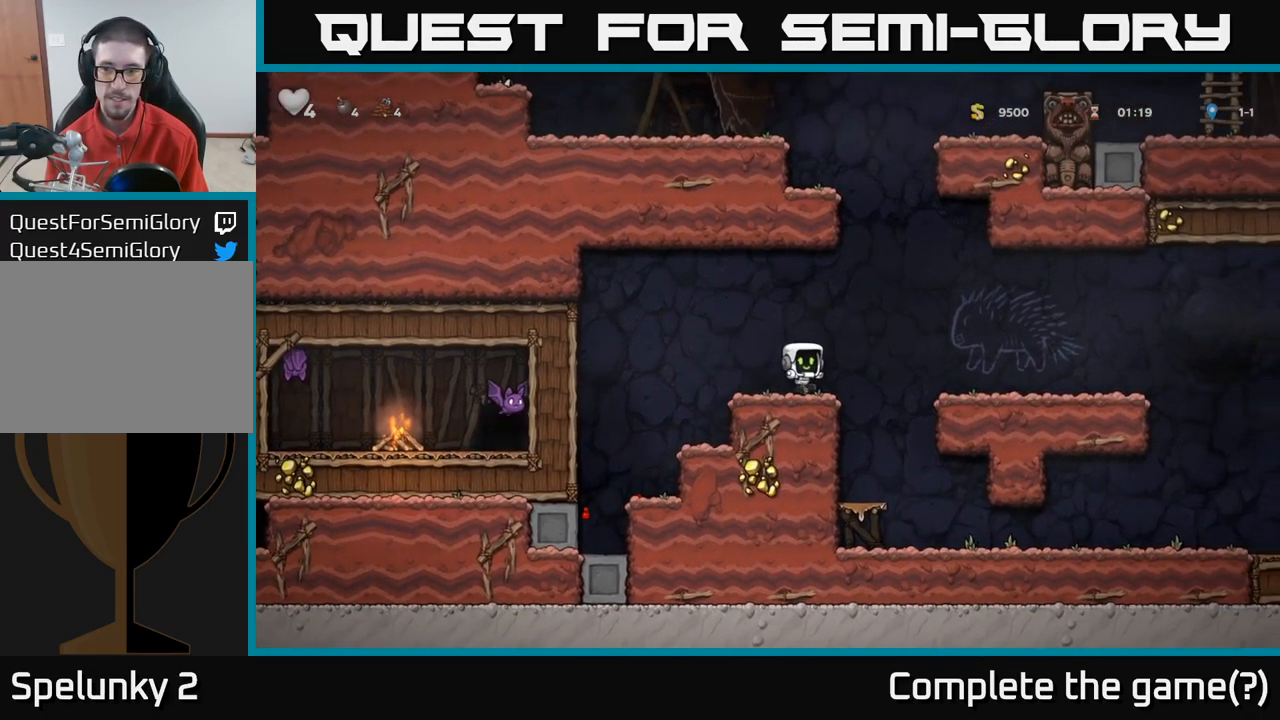
{"buttons": [], "left_stick": "right", "right_stick": "center", "events": [[150, "A", "up"]]}
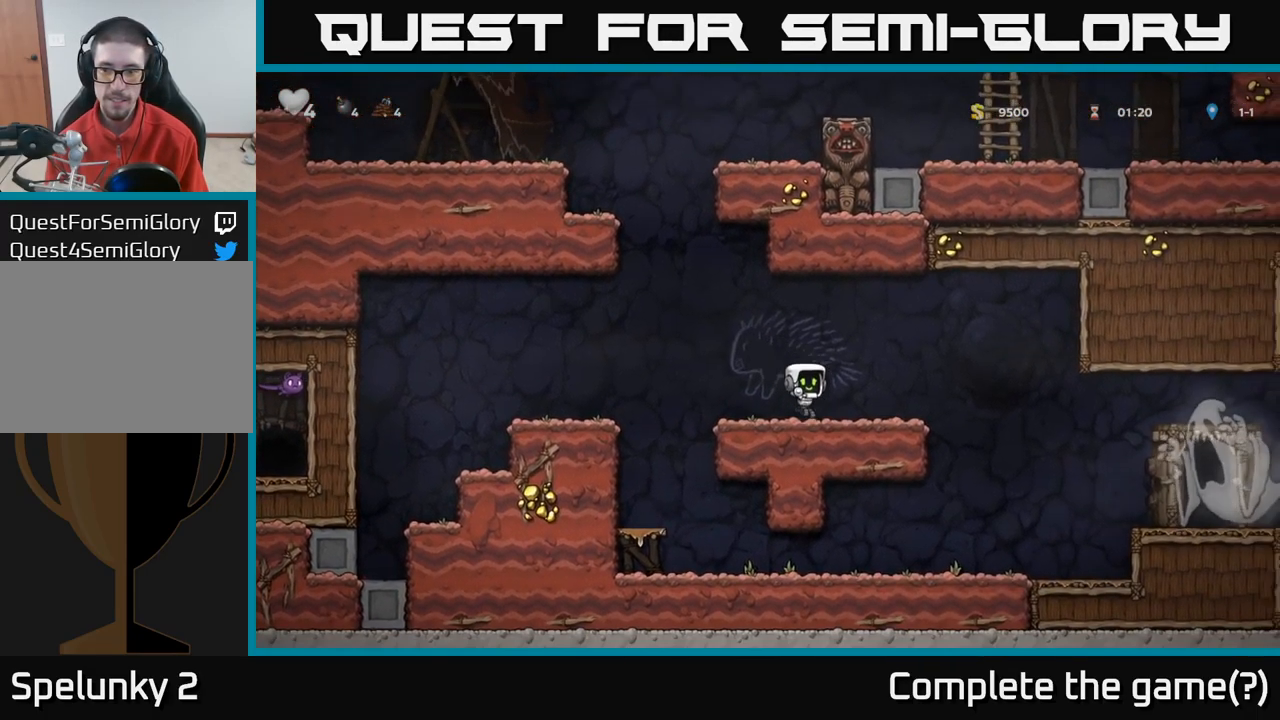
{"buttons": [], "left_stick": "center", "right_stick": "center", "events": [[400, "left_stick", "center"]]}
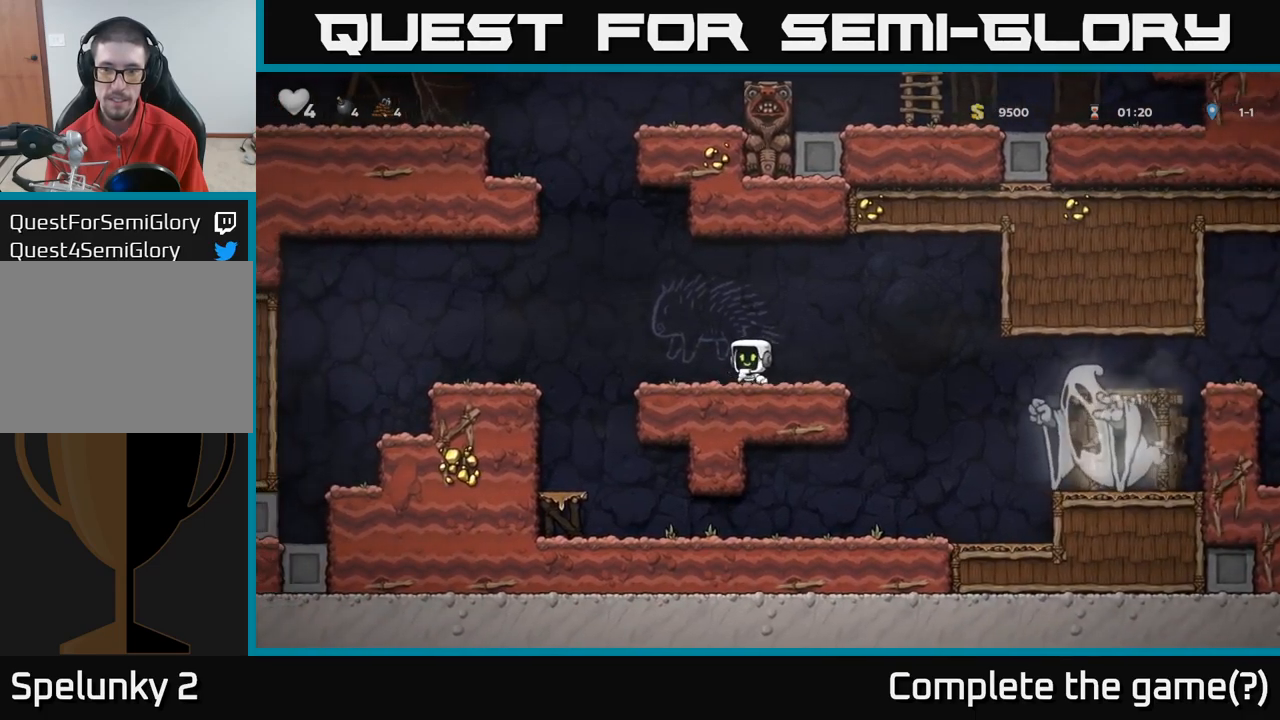
{"buttons": [], "left_stick": "left", "right_stick": "center", "events": [[134, "left_stick", "left"]]}
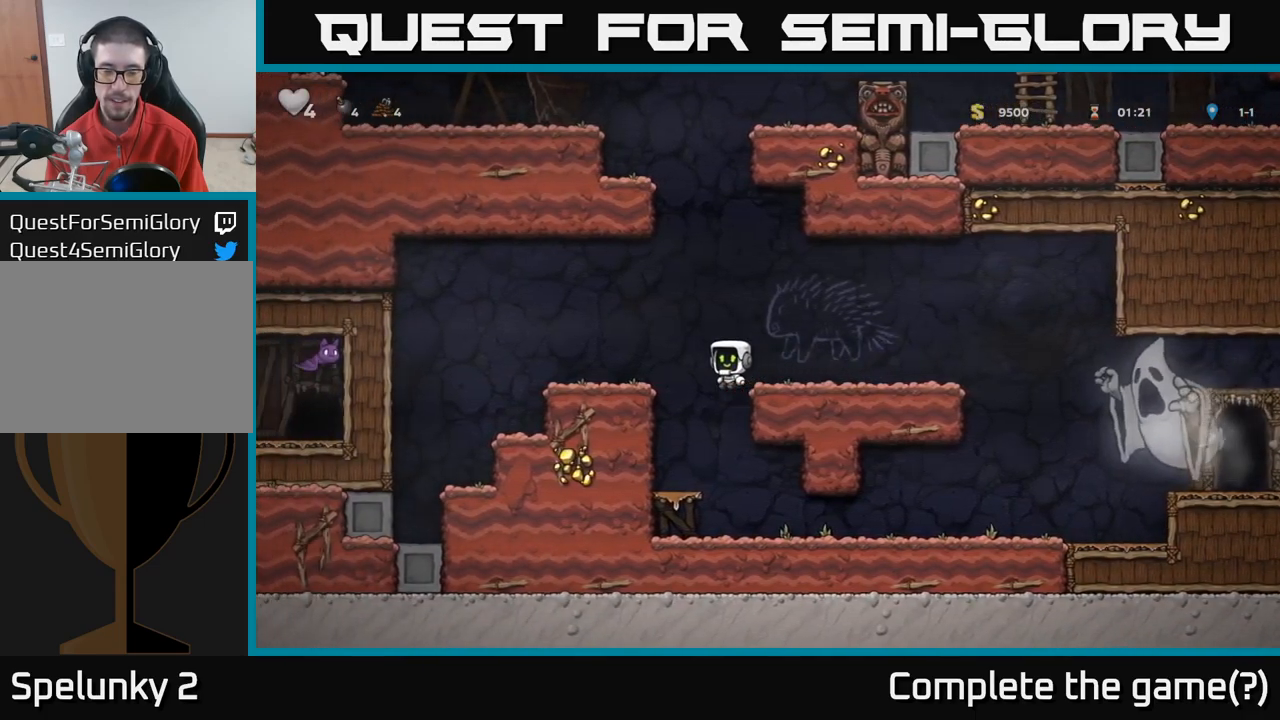
{"buttons": [], "left_stick": "right", "right_stick": "center", "events": [[84, "left_stick", "center"], [134, "left_stick", "right"]]}
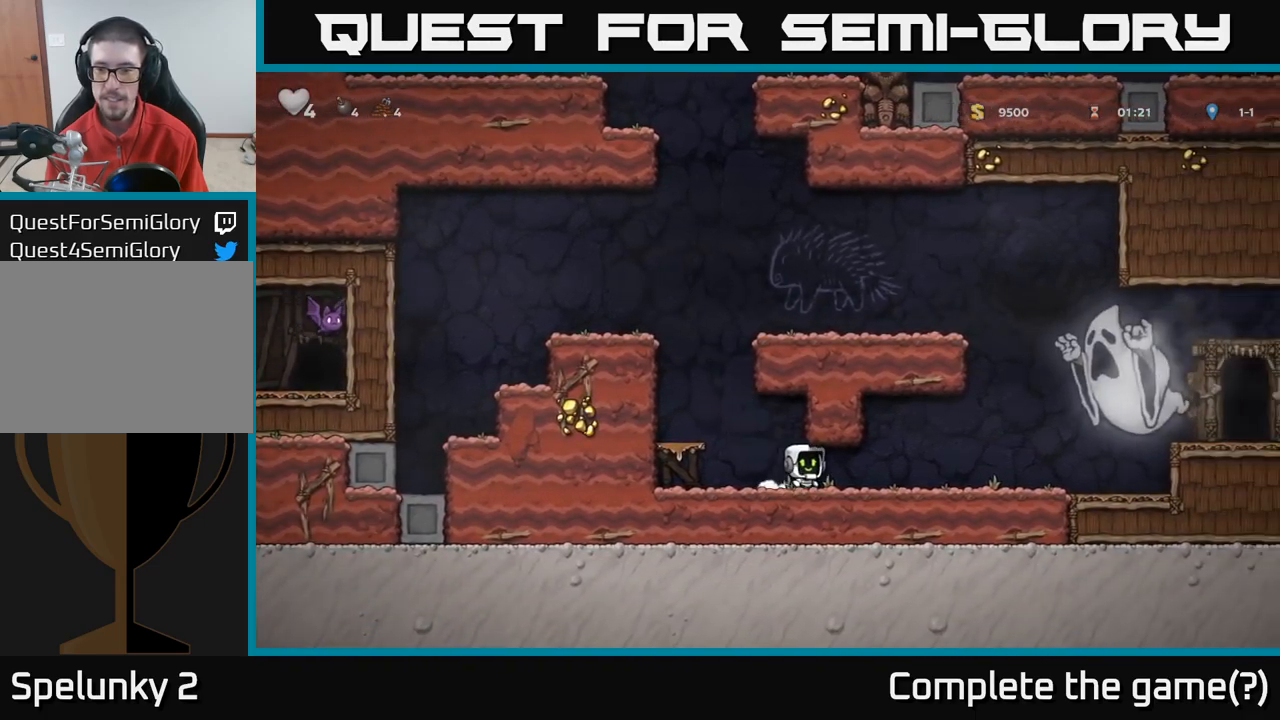
{"buttons": [], "left_stick": "center", "right_stick": "center", "events": [[67, "left_stick", "center"]]}
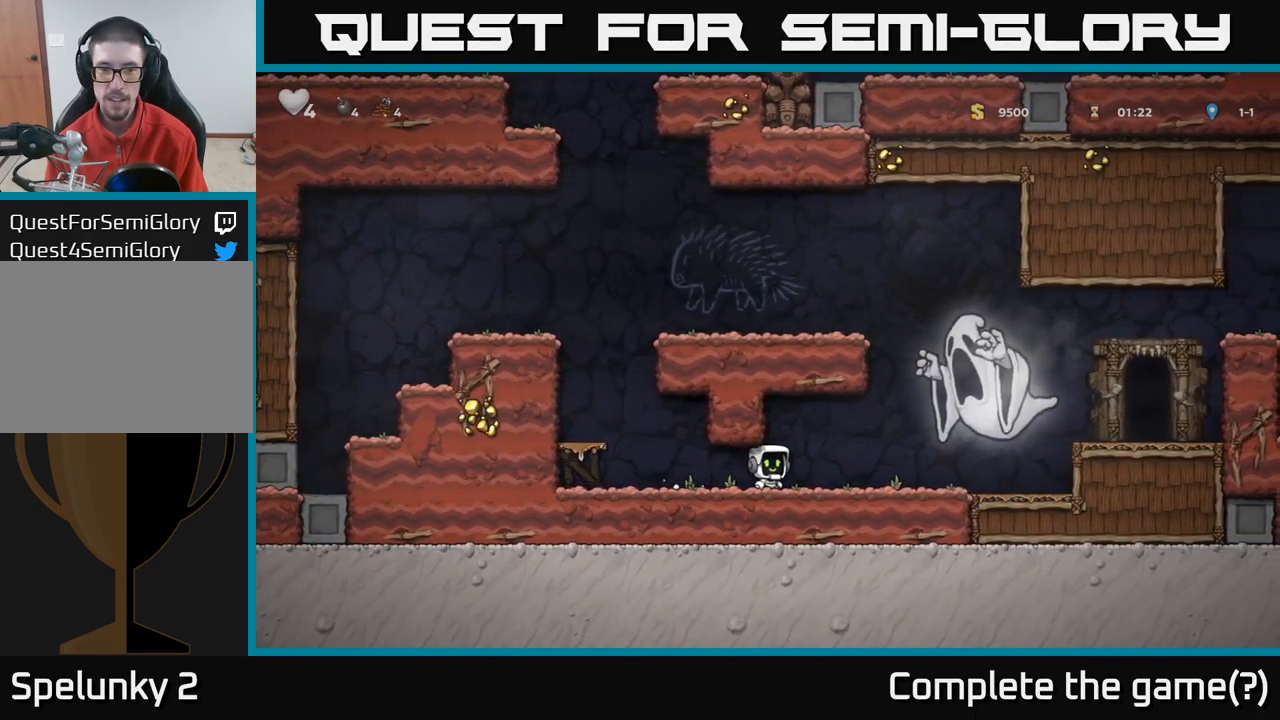
{"buttons": [], "left_stick": "center", "right_stick": "center", "events": []}
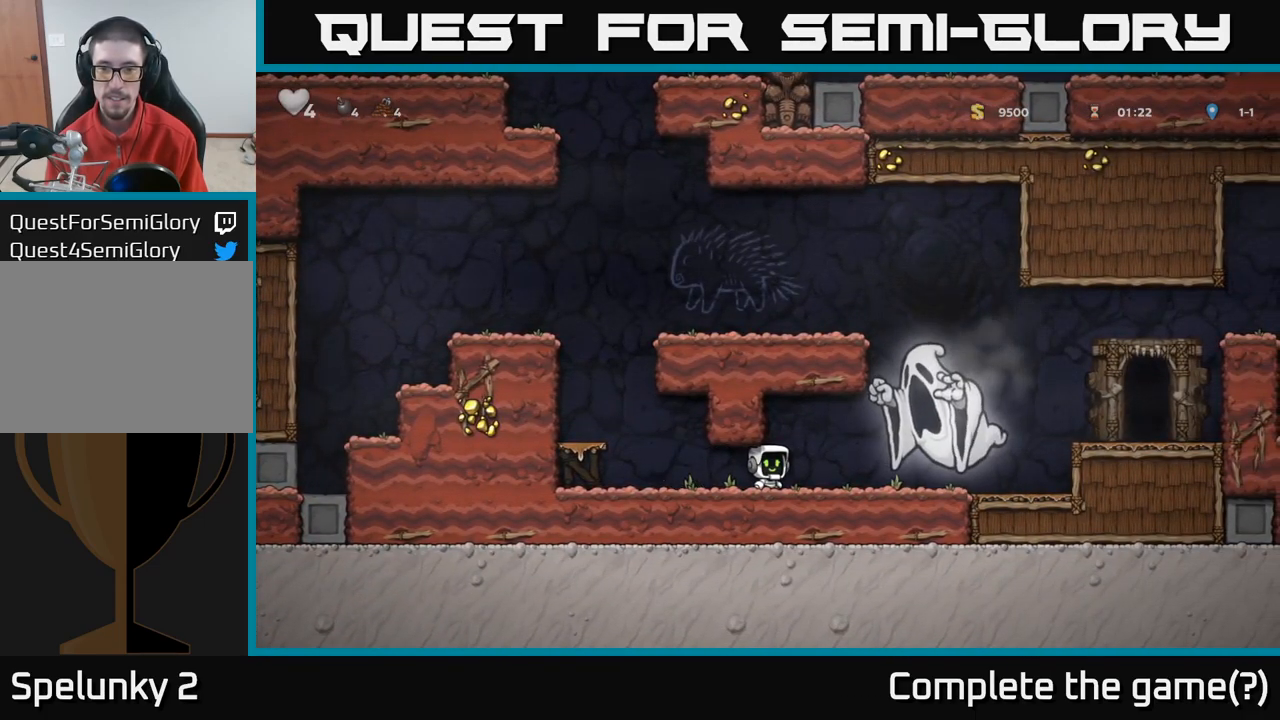
{"buttons": [], "left_stick": "center", "right_stick": "center", "events": []}
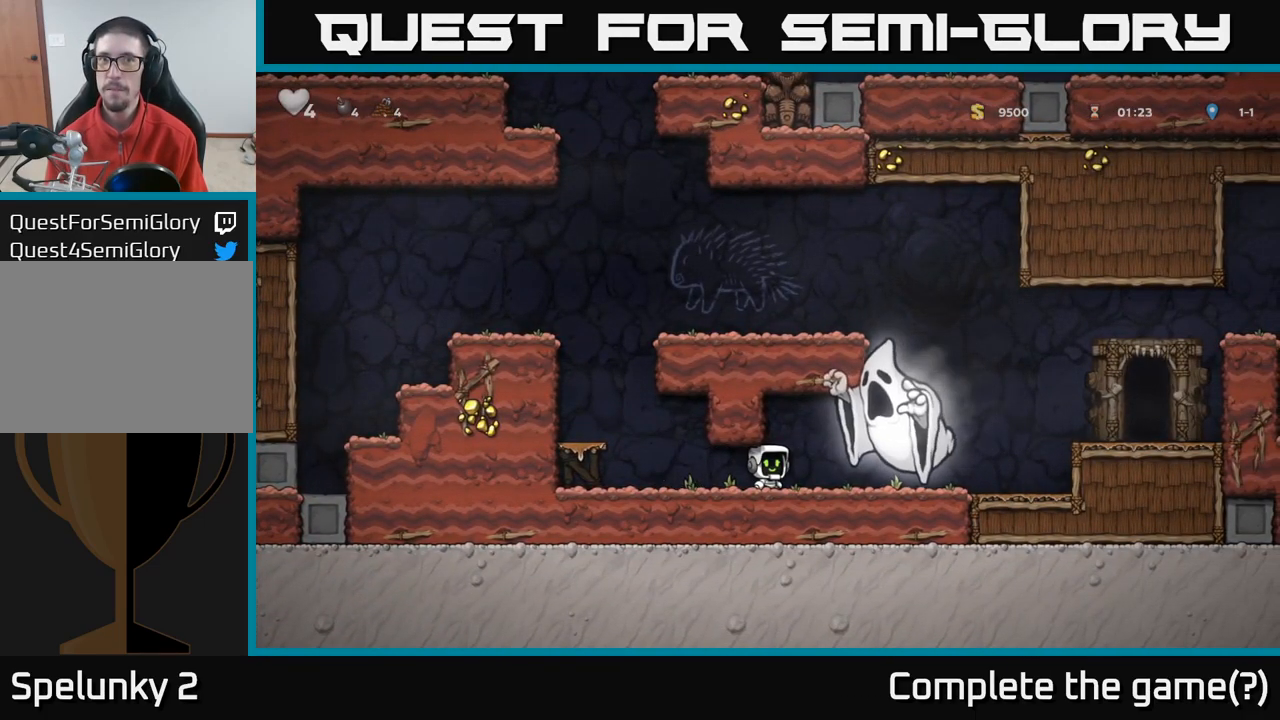
{"buttons": [], "left_stick": "center", "right_stick": "center", "events": [[67, "left_stick", "left"], [184, "left_stick", "center"]]}
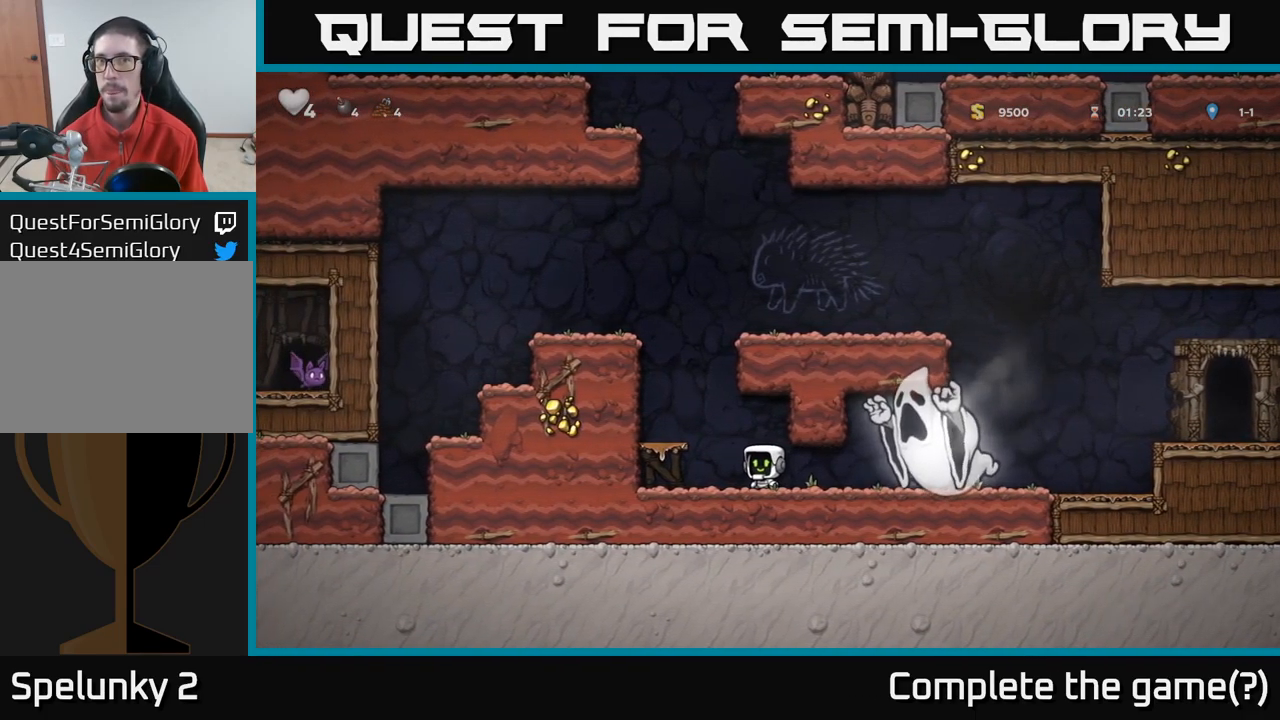
{"buttons": [], "left_stick": "left", "right_stick": "center", "events": [[284, "left_stick", "left"], [300, "A", "down"], [367, "A", "up"]]}
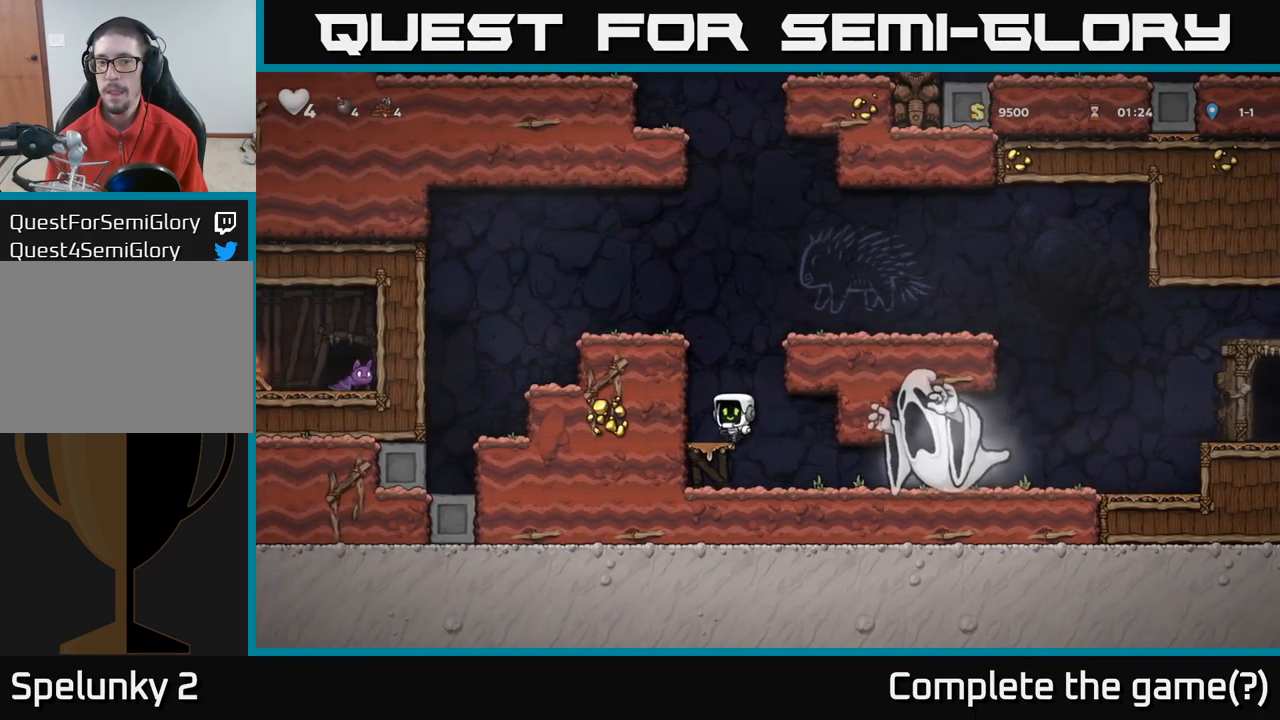
{"buttons": ["A"], "left_stick": "left", "right_stick": "center", "events": [[150, "A", "down"], [300, "A", "up"], [500, "A", "down"]]}
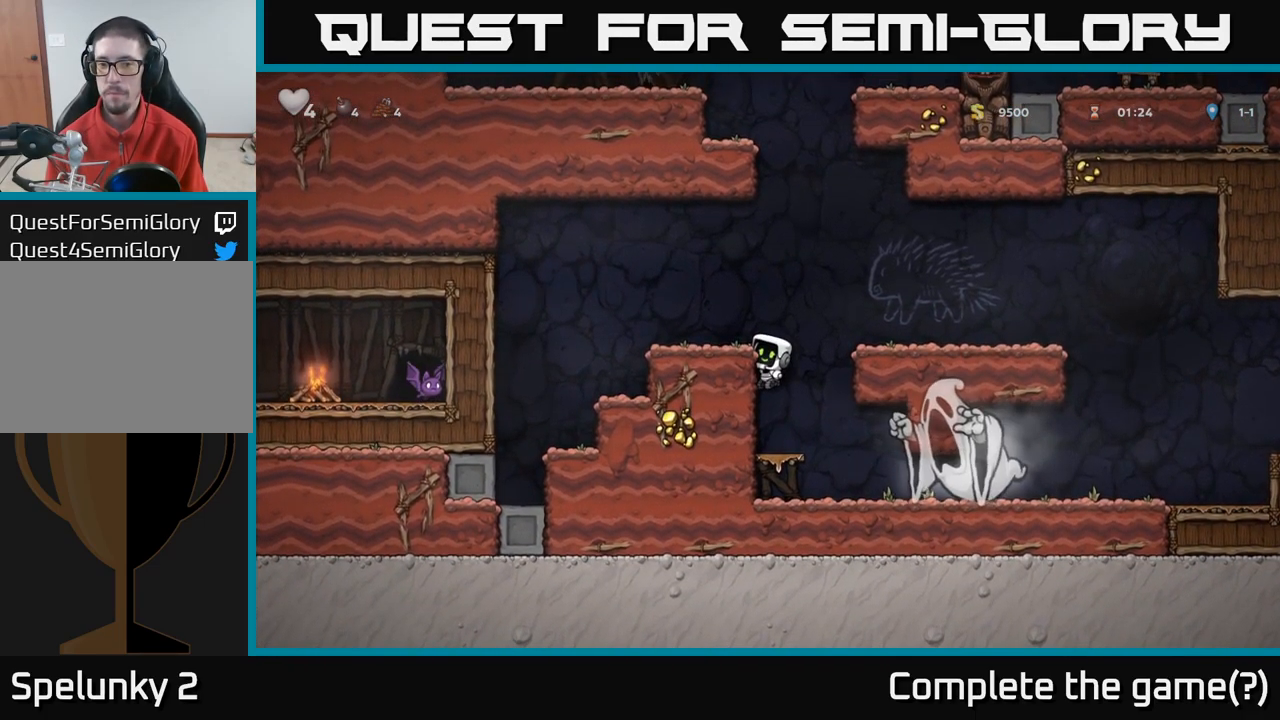
{"buttons": ["A"], "left_stick": "right", "right_stick": "center", "events": [[100, "A", "up"], [217, "left_stick", "center"], [317, "left_stick", "right"], [400, "A", "down"]]}
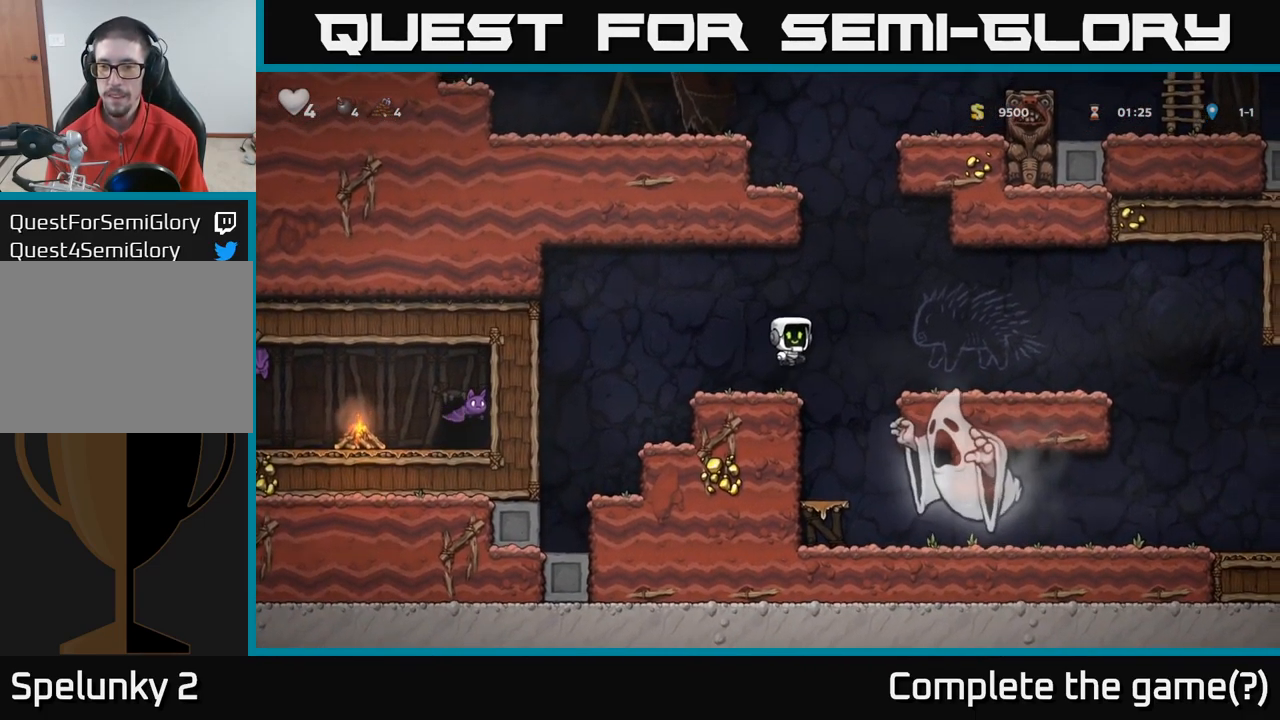
{"buttons": [], "left_stick": "right", "right_stick": "center", "events": [[367, "A", "up"]]}
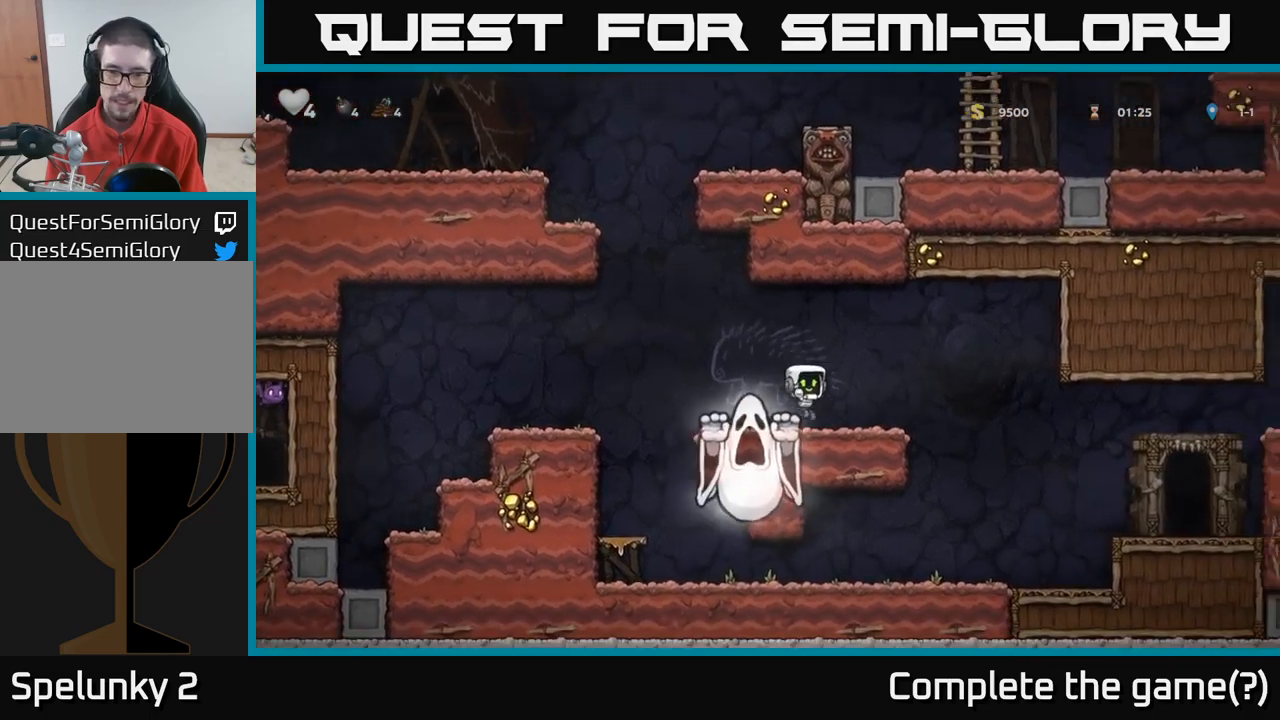
{"buttons": [], "left_stick": "right", "right_stick": "center", "events": [[133, "A", "down"], [200, "A", "up"]]}